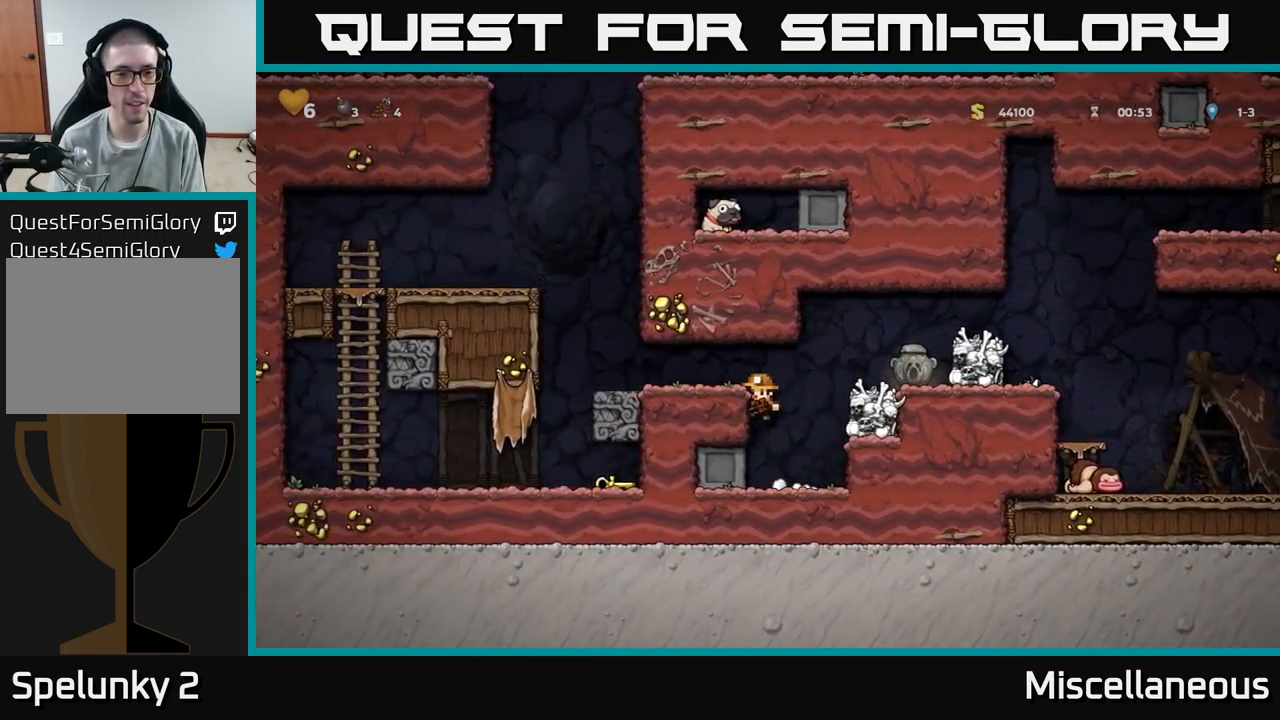
Gameplay with a controller (Xbox layout); each line is a JSON object with the inputs held at the frame after it. "events" lists button and stick changes between this image and that frame as [ms after this image, input, new state], when the widget could be followed in between. Not read: left_stick right_stick.
{"buttons": [], "events": [[83, "A", "down"], [233, "A", "up"], [400, "DPAD_LEFT", "up"]]}
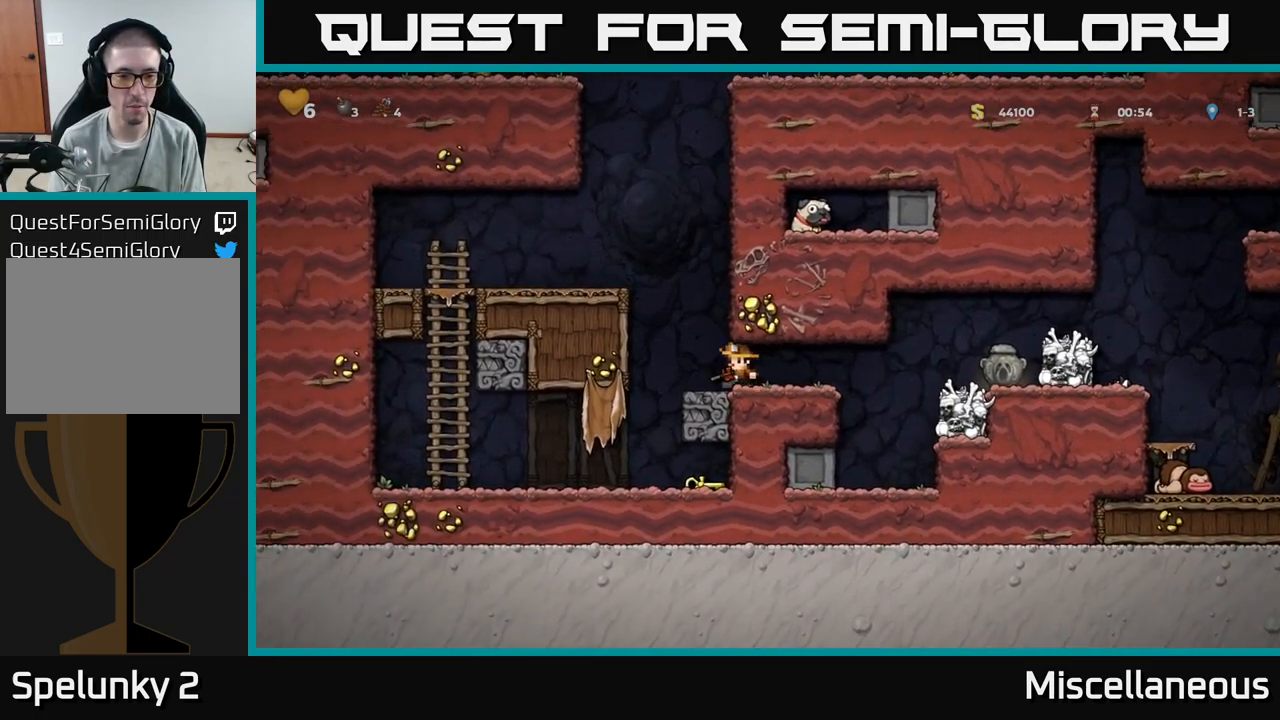
{"buttons": [], "events": [[167, "DPAD_LEFT", "down"], [283, "DPAD_LEFT", "up"], [300, "DPAD_DOWN", "down"], [350, "X", "down"], [433, "X", "up"], [450, "DPAD_DOWN", "up"]]}
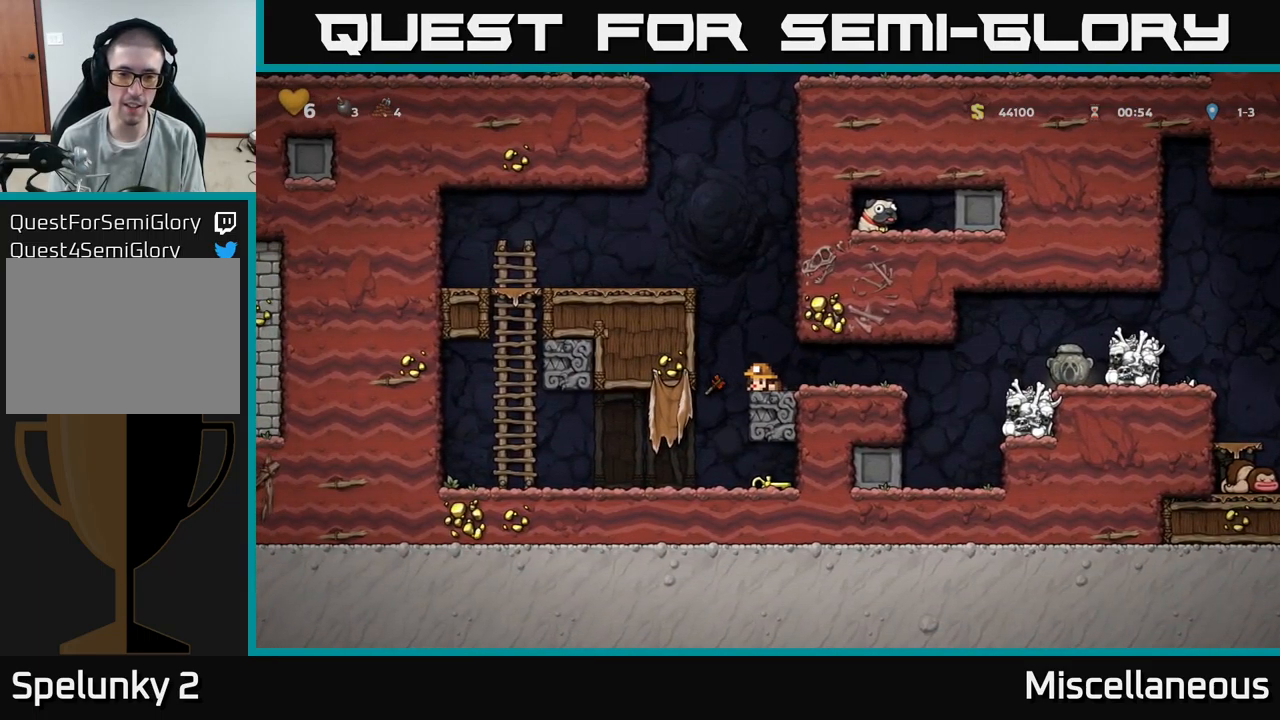
{"buttons": ["DPAD_LEFT"], "events": [[417, "DPAD_LEFT", "down"]]}
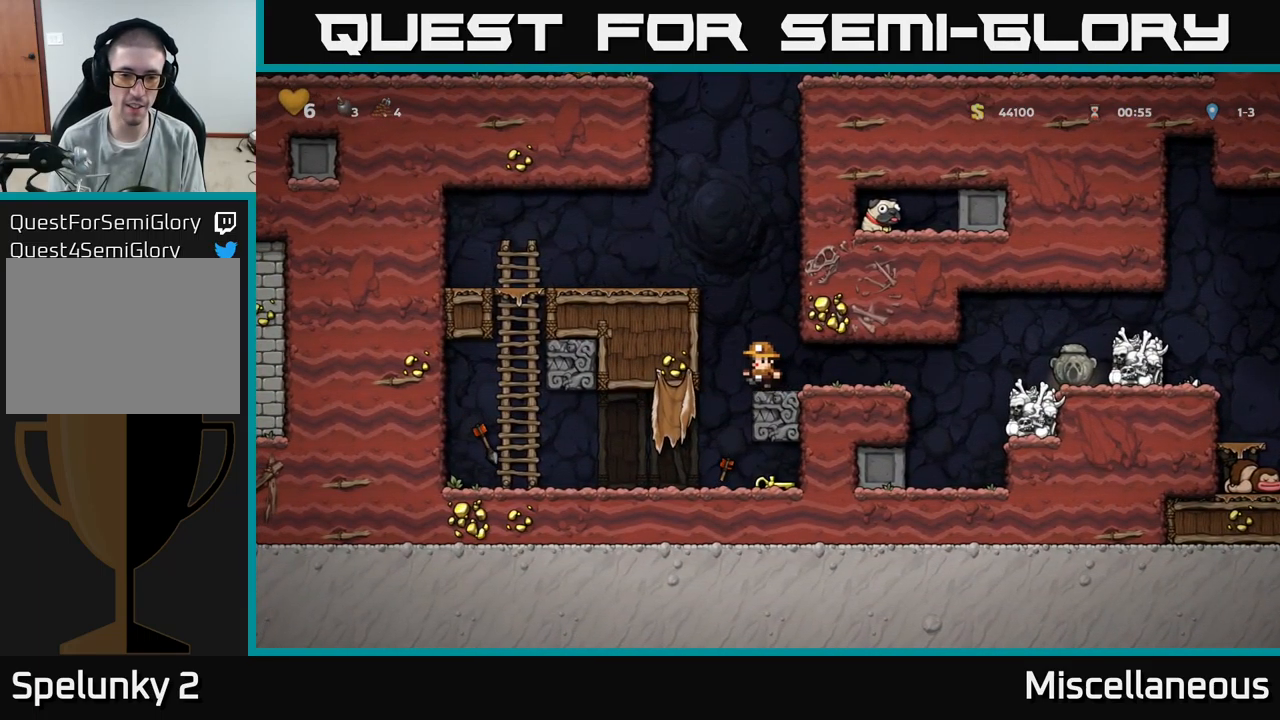
{"buttons": ["DPAD_RIGHT"], "events": [[100, "DPAD_LEFT", "up"], [350, "DPAD_RIGHT", "down"]]}
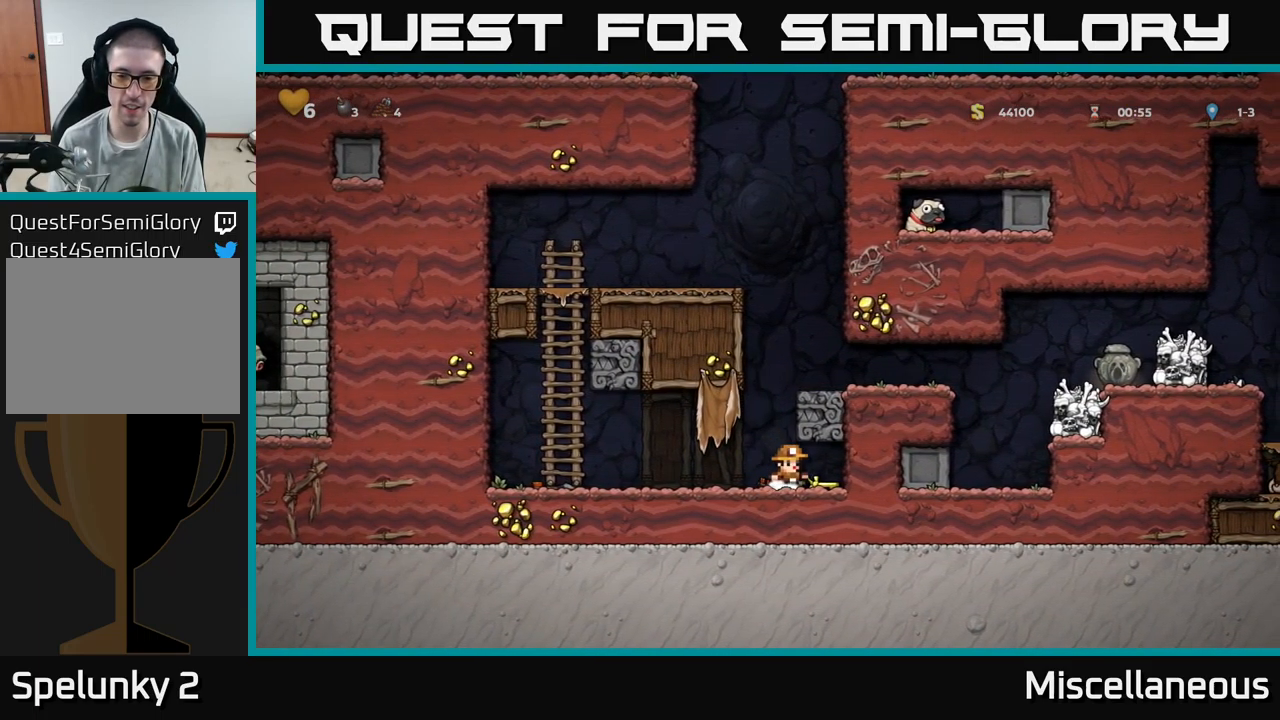
{"buttons": ["A", "DPAD_RIGHT"], "events": [[83, "DPAD_DOWN", "down"], [100, "DPAD_RIGHT", "up"], [117, "X", "down"], [200, "DPAD_DOWN", "up"], [200, "DPAD_LEFT", "down"], [200, "X", "up"], [383, "A", "down"], [400, "DPAD_LEFT", "up"], [417, "DPAD_RIGHT", "down"]]}
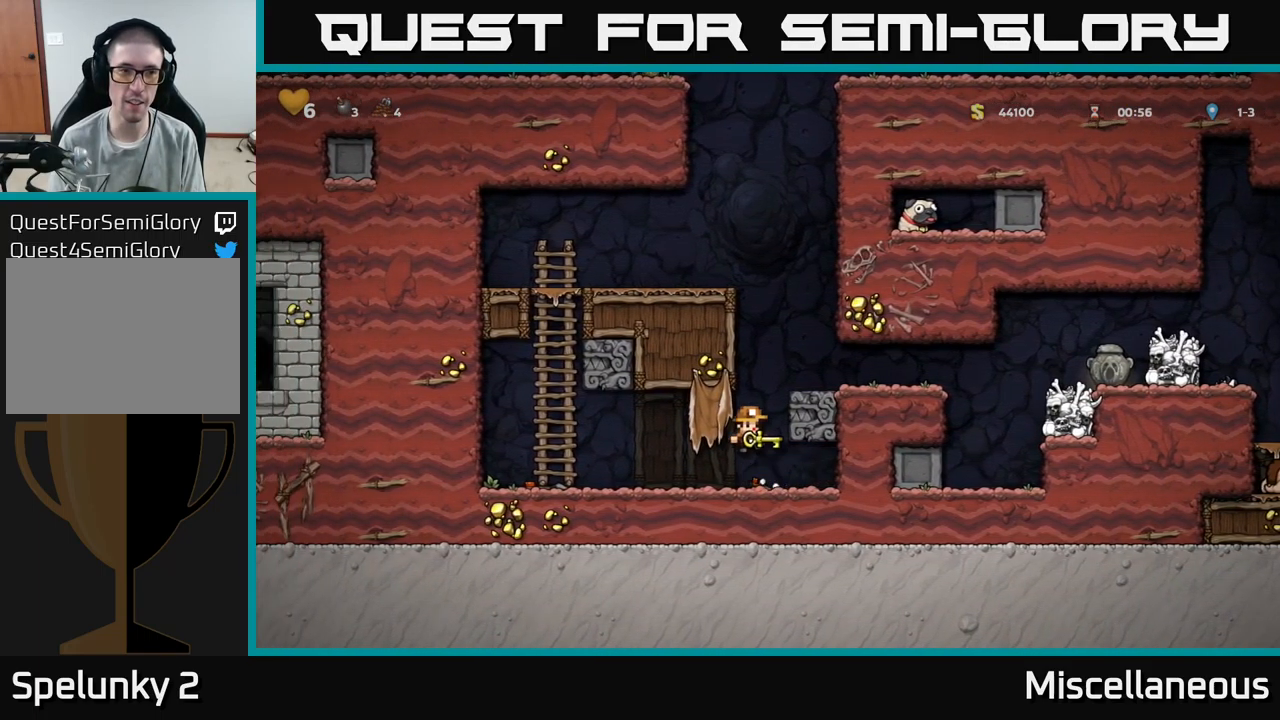
{"buttons": ["DPAD_RIGHT"], "events": [[50, "A", "up"], [233, "A", "down"], [333, "A", "up"]]}
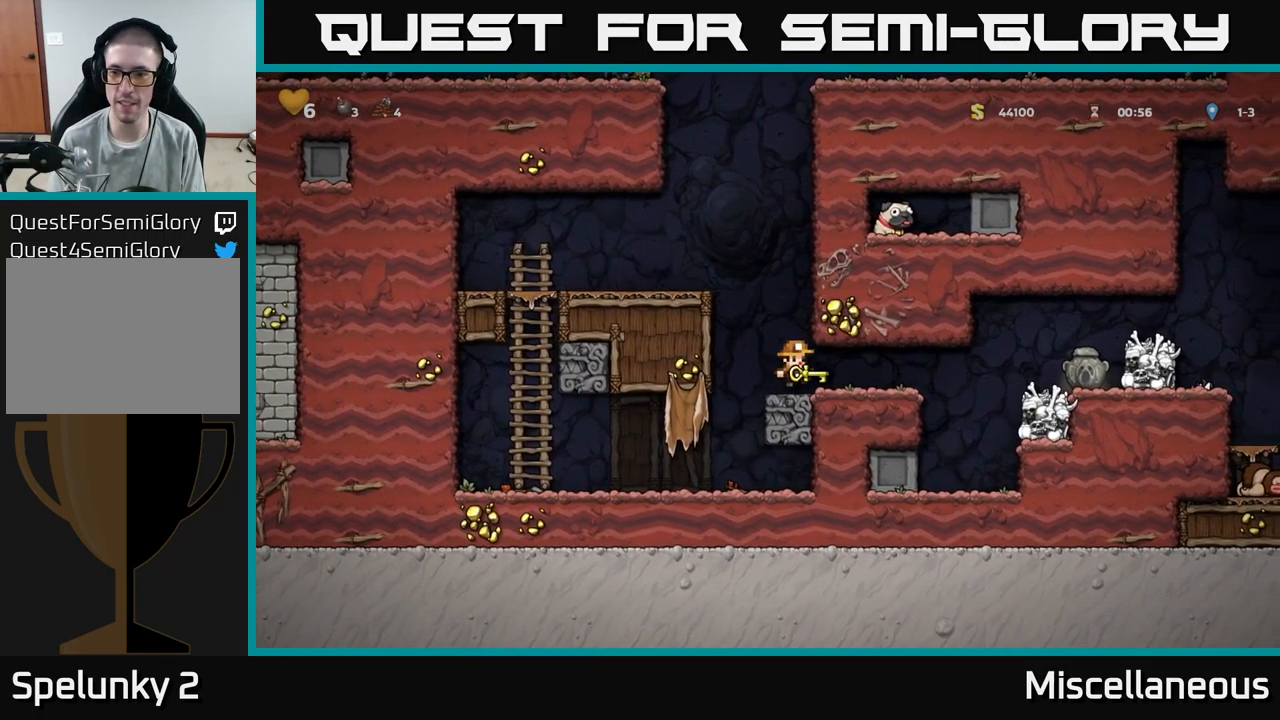
{"buttons": ["DPAD_RIGHT"], "events": [[283, "A", "down"], [416, "A", "up"]]}
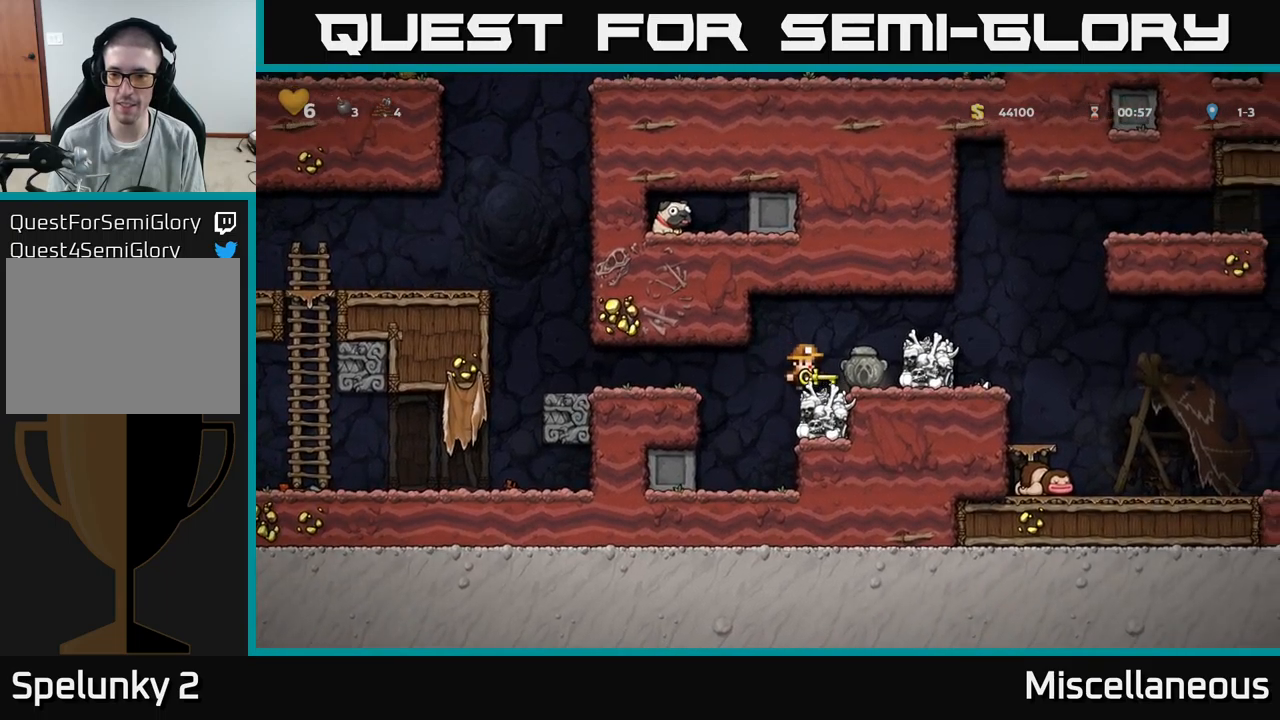
{"buttons": [], "events": [[117, "A", "down"], [300, "A", "up"], [400, "DPAD_RIGHT", "up"]]}
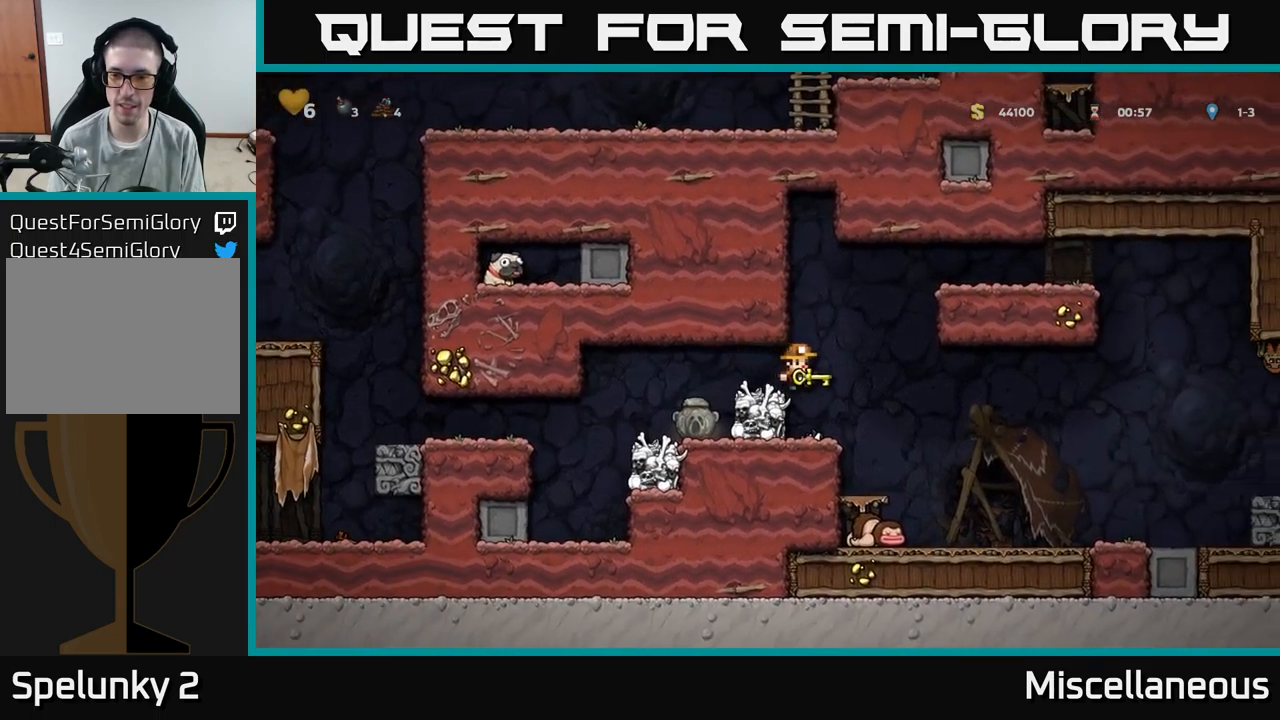
{"buttons": ["A"], "events": [[50, "X", "down"], [117, "X", "up"], [500, "A", "down"]]}
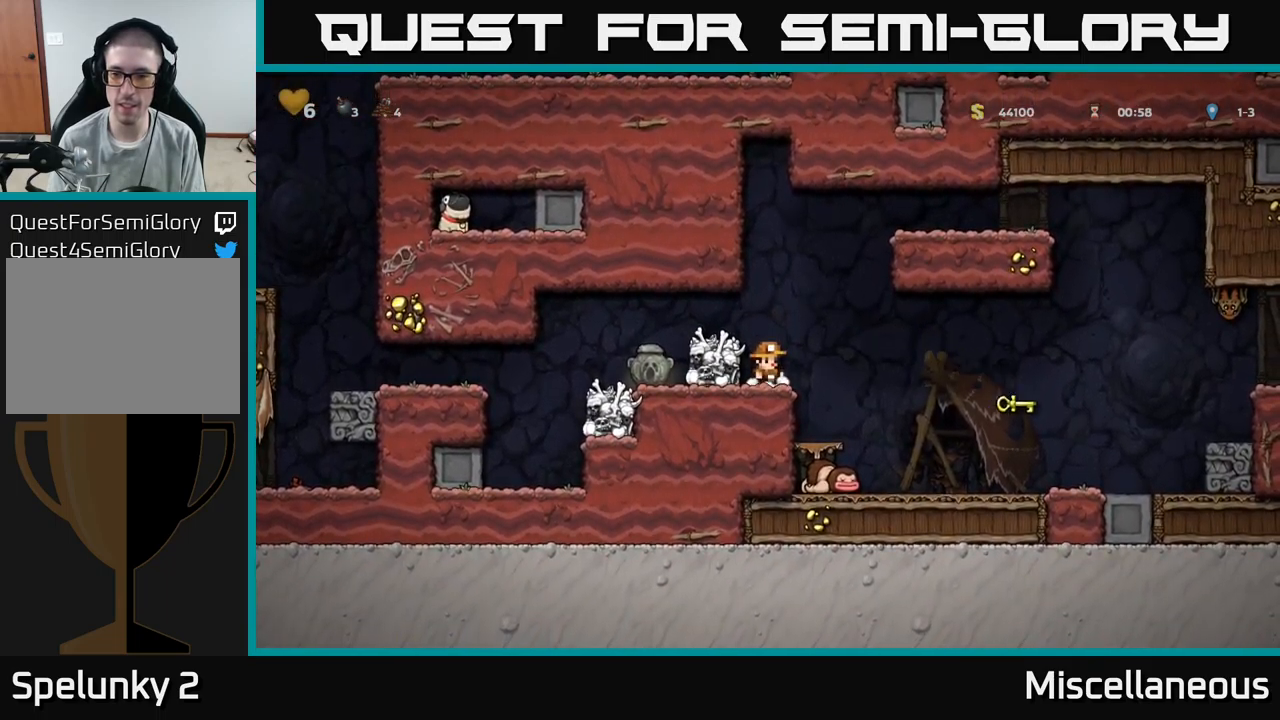
{"buttons": [], "events": [[200, "A", "up"], [217, "DPAD_LEFT", "down"], [417, "DPAD_LEFT", "up"]]}
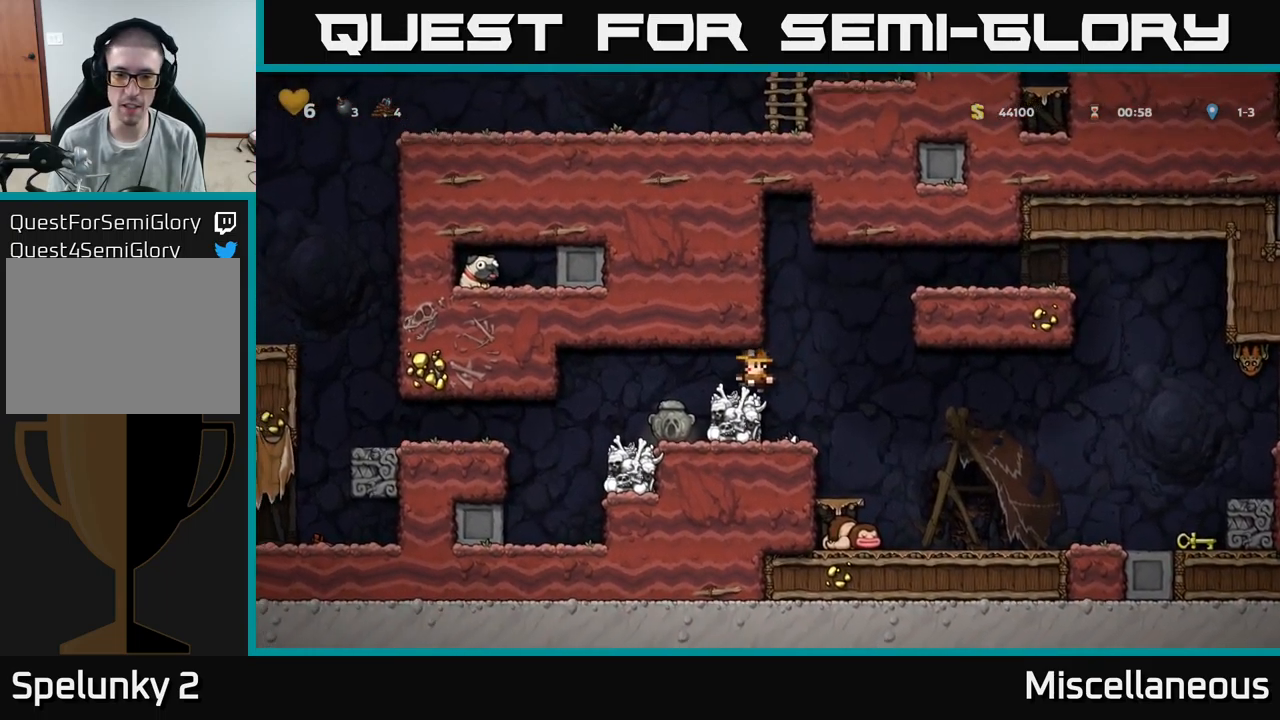
{"buttons": [], "events": [[150, "DPAD_LEFT", "down"], [317, "DPAD_LEFT", "up"]]}
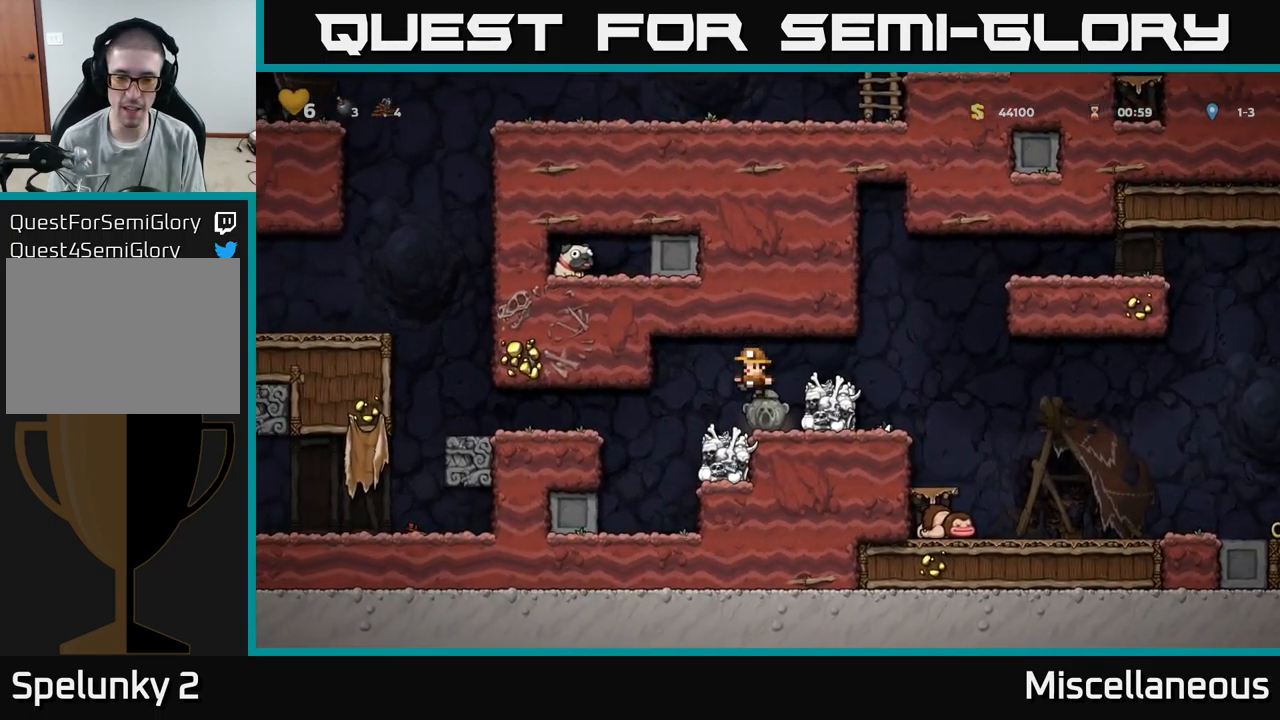
{"buttons": ["A", "DPAD_RIGHT"], "events": [[133, "DPAD_DOWN", "down"], [217, "X", "down"], [317, "DPAD_DOWN", "up"], [333, "A", "down"], [333, "X", "up"], [350, "DPAD_RIGHT", "down"]]}
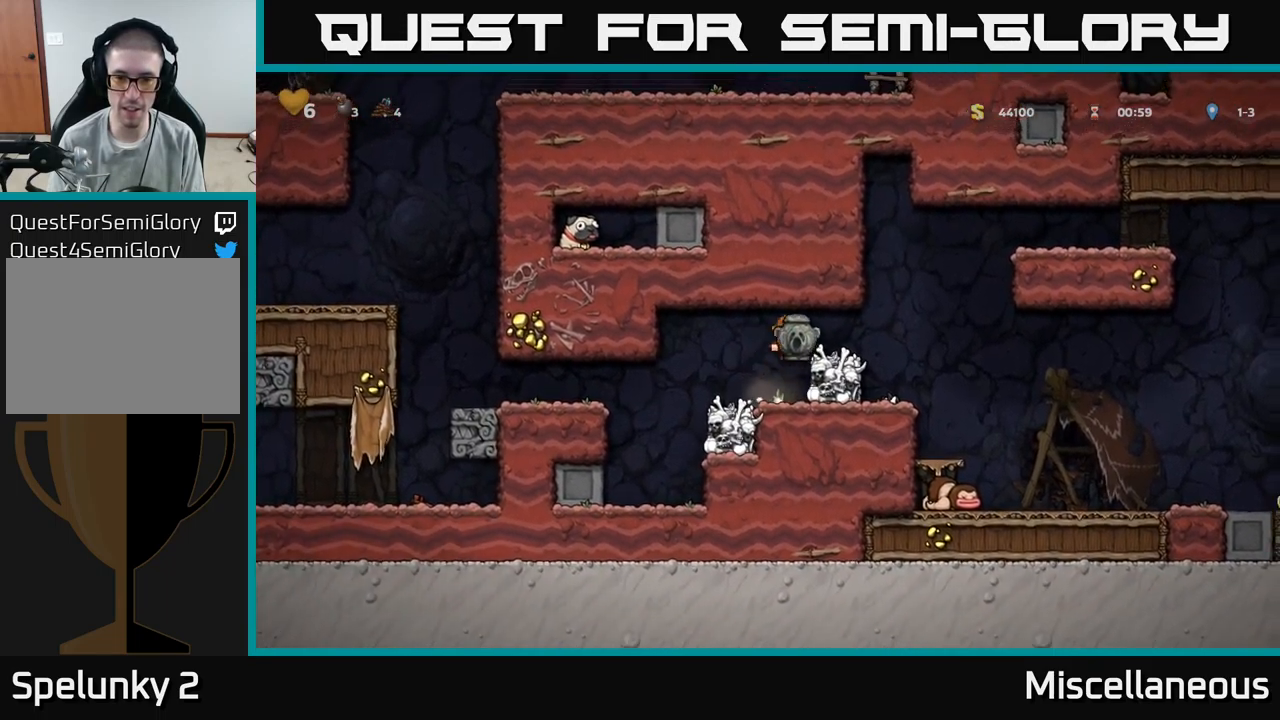
{"buttons": ["DPAD_RIGHT"], "events": [[67, "A", "up"]]}
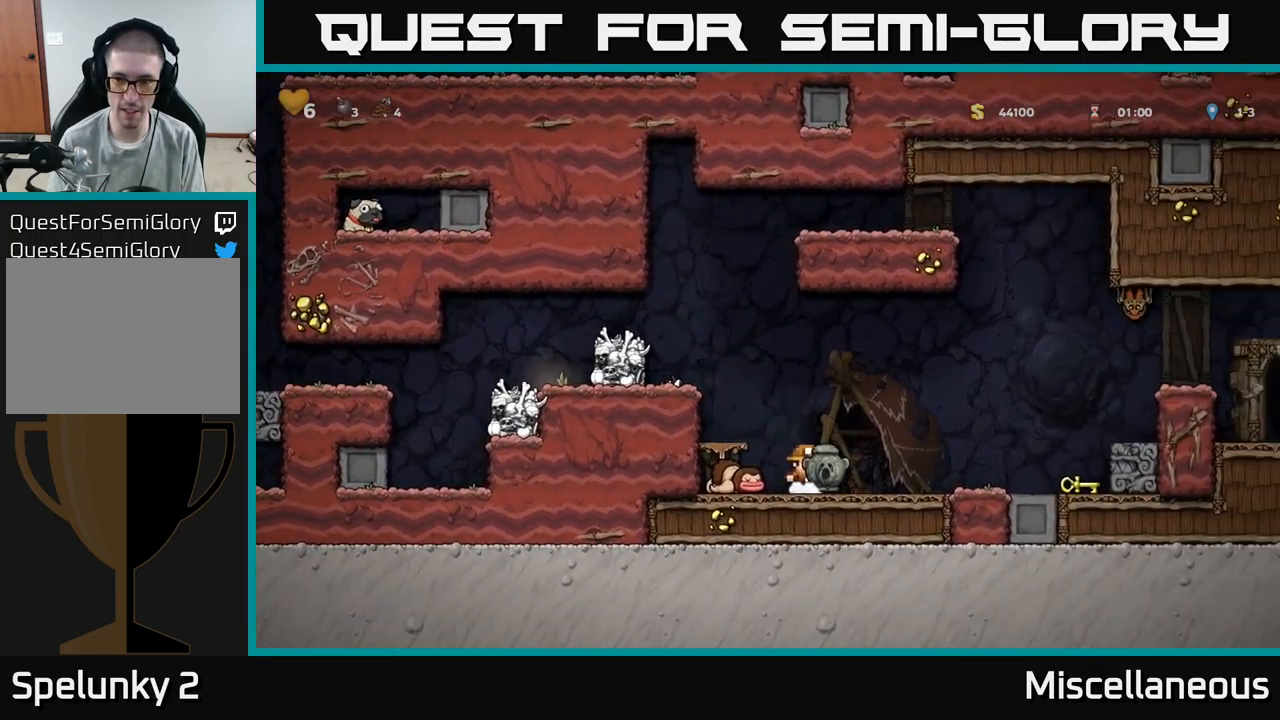
{"buttons": [], "events": [[183, "DPAD_RIGHT", "up"], [283, "DPAD_LEFT", "down"], [433, "DPAD_LEFT", "up"]]}
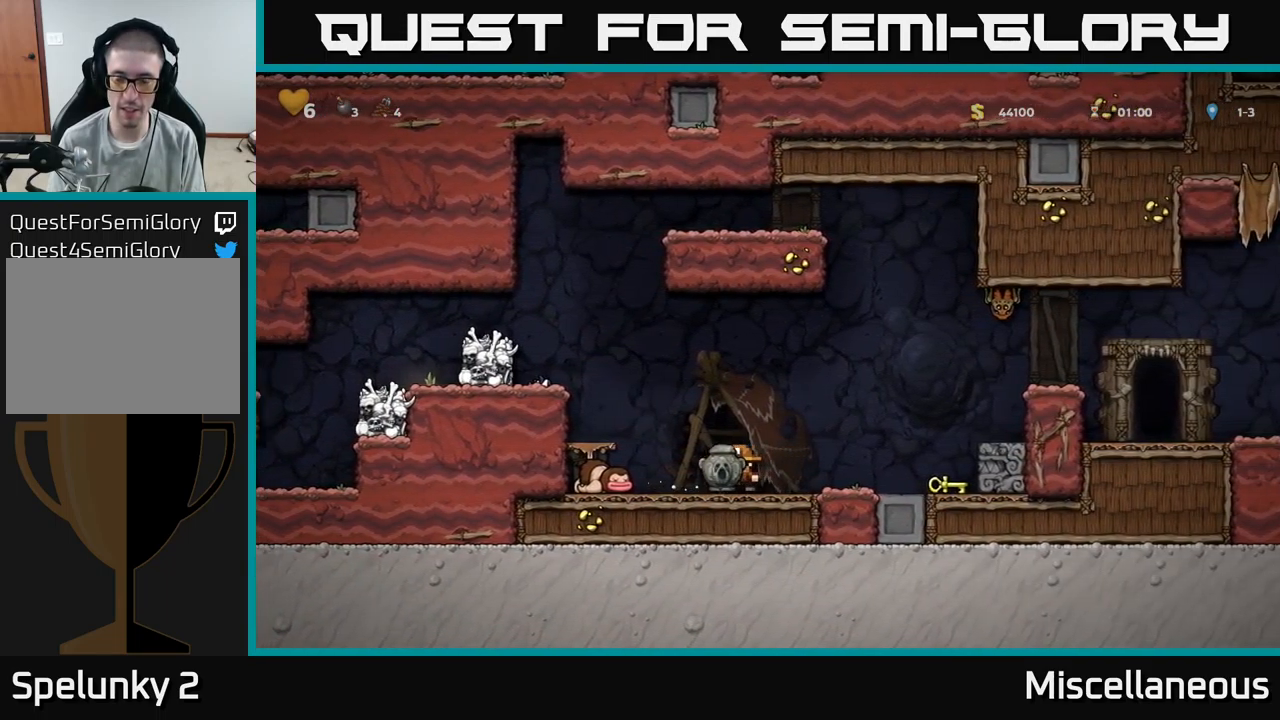
{"buttons": ["DPAD_RIGHT"], "events": [[417, "DPAD_RIGHT", "down"]]}
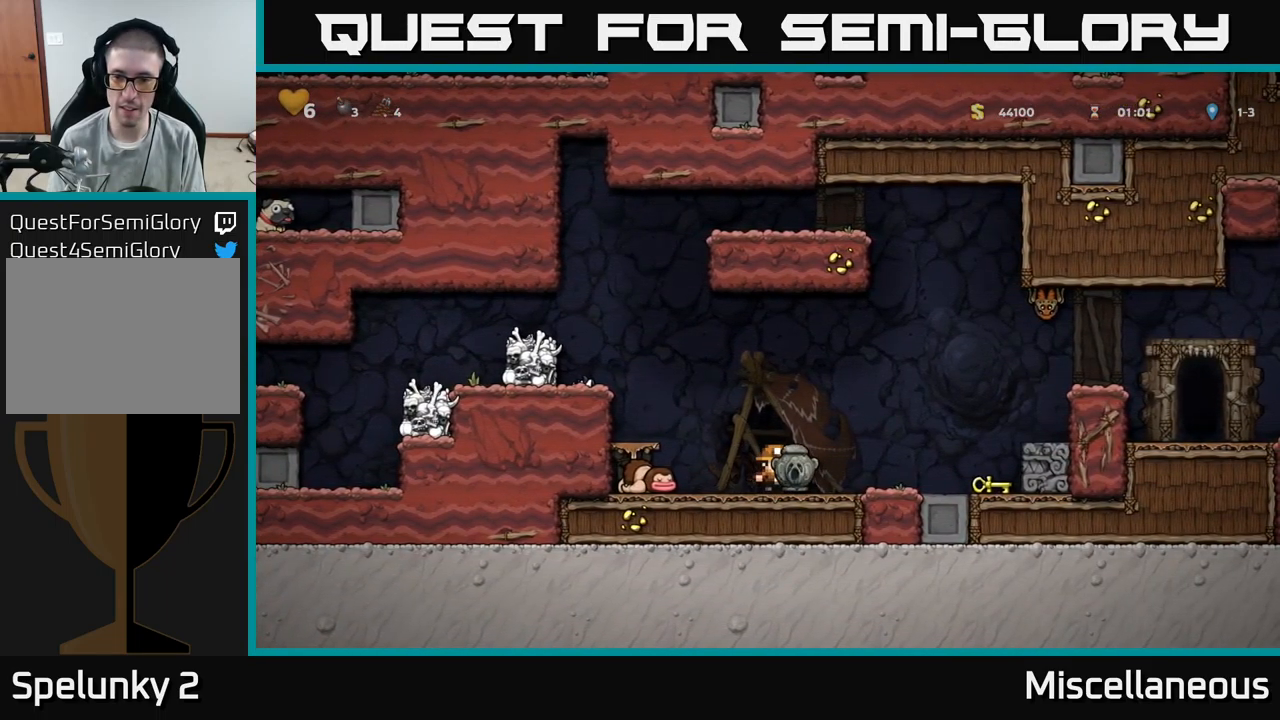
{"buttons": ["DPAD_RIGHT"], "events": [[183, "A", "down"], [400, "A", "up"]]}
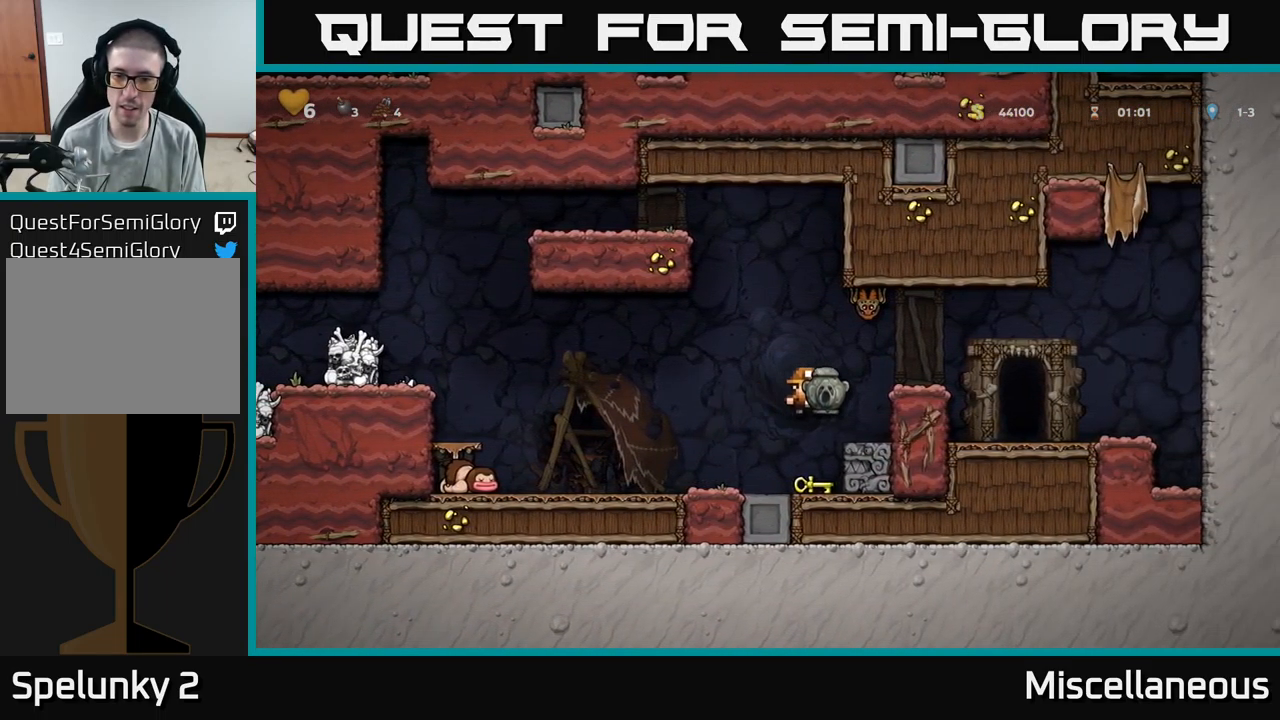
{"buttons": ["A", "DPAD_RIGHT"], "events": [[33, "DPAD_RIGHT", "up"], [100, "DPAD_LEFT", "down"], [217, "A", "down"], [367, "DPAD_LEFT", "up"], [434, "DPAD_RIGHT", "down"]]}
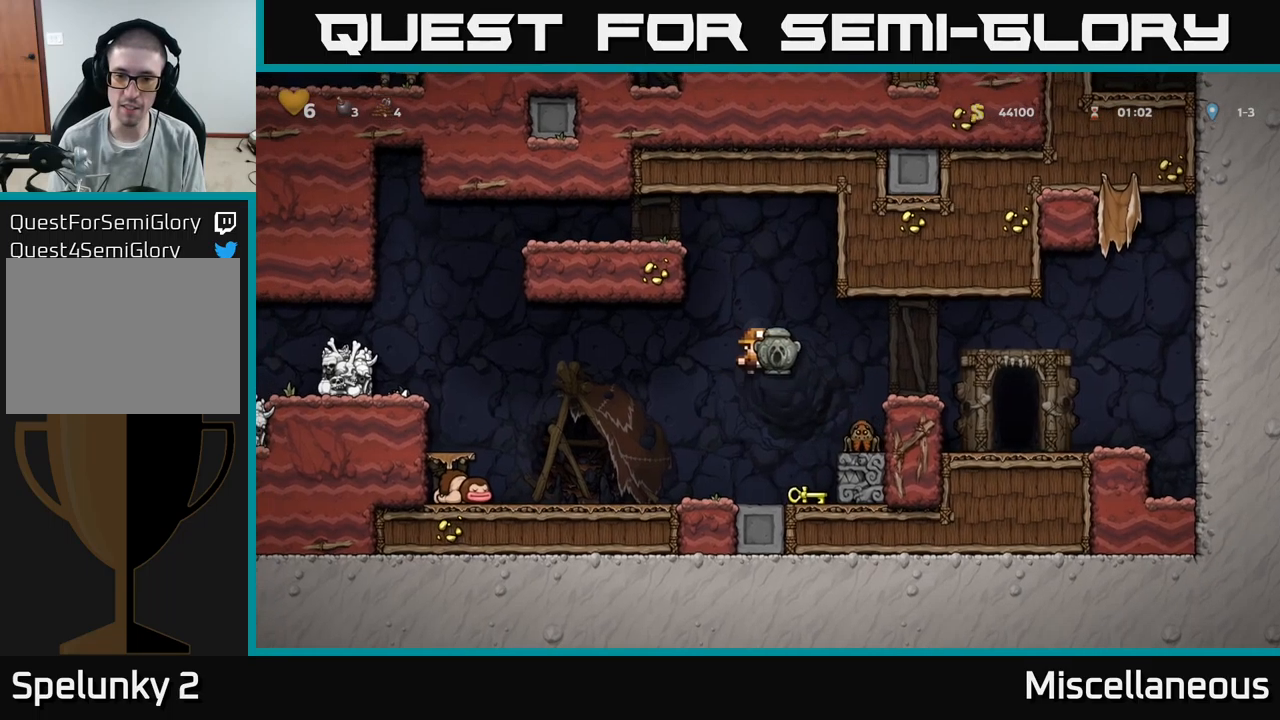
{"buttons": ["DPAD_RIGHT"], "events": [[167, "A", "up"], [267, "DPAD_RIGHT", "up"], [317, "DPAD_LEFT", "down"], [417, "DPAD_LEFT", "up"], [450, "DPAD_RIGHT", "down"]]}
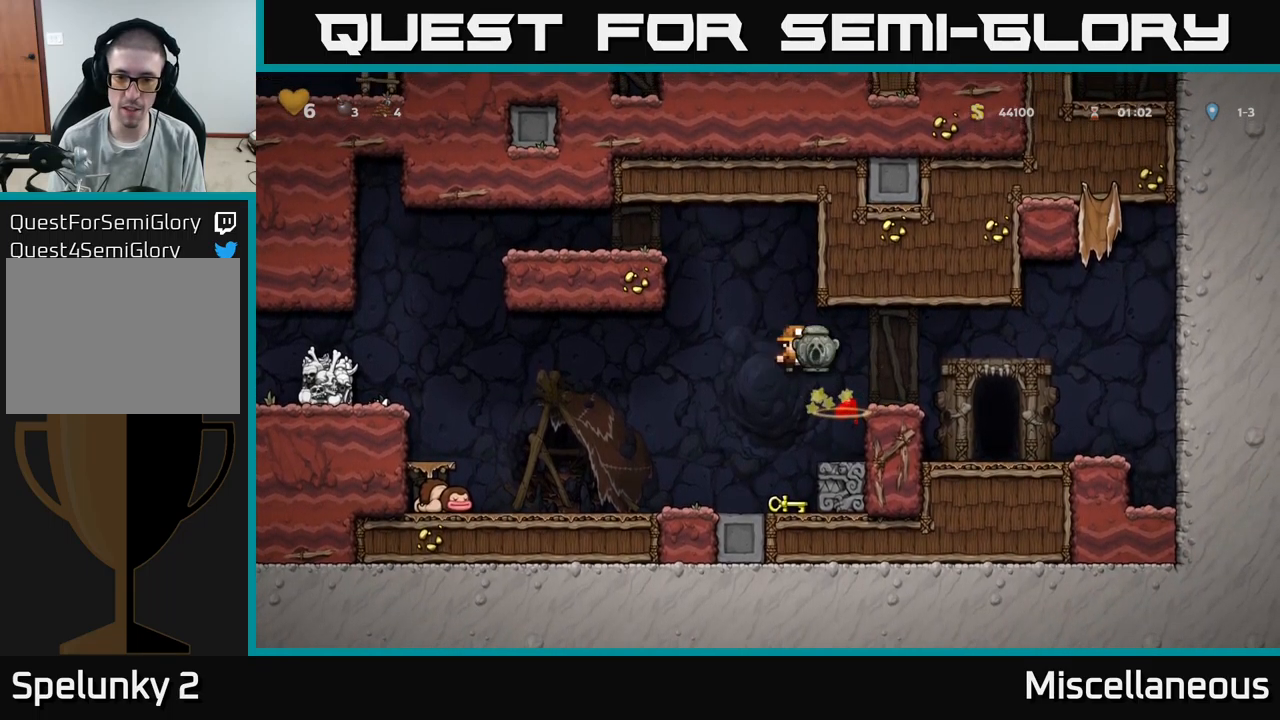
{"buttons": ["DPAD_RIGHT"], "events": [[234, "DPAD_RIGHT", "up"], [434, "DPAD_RIGHT", "down"]]}
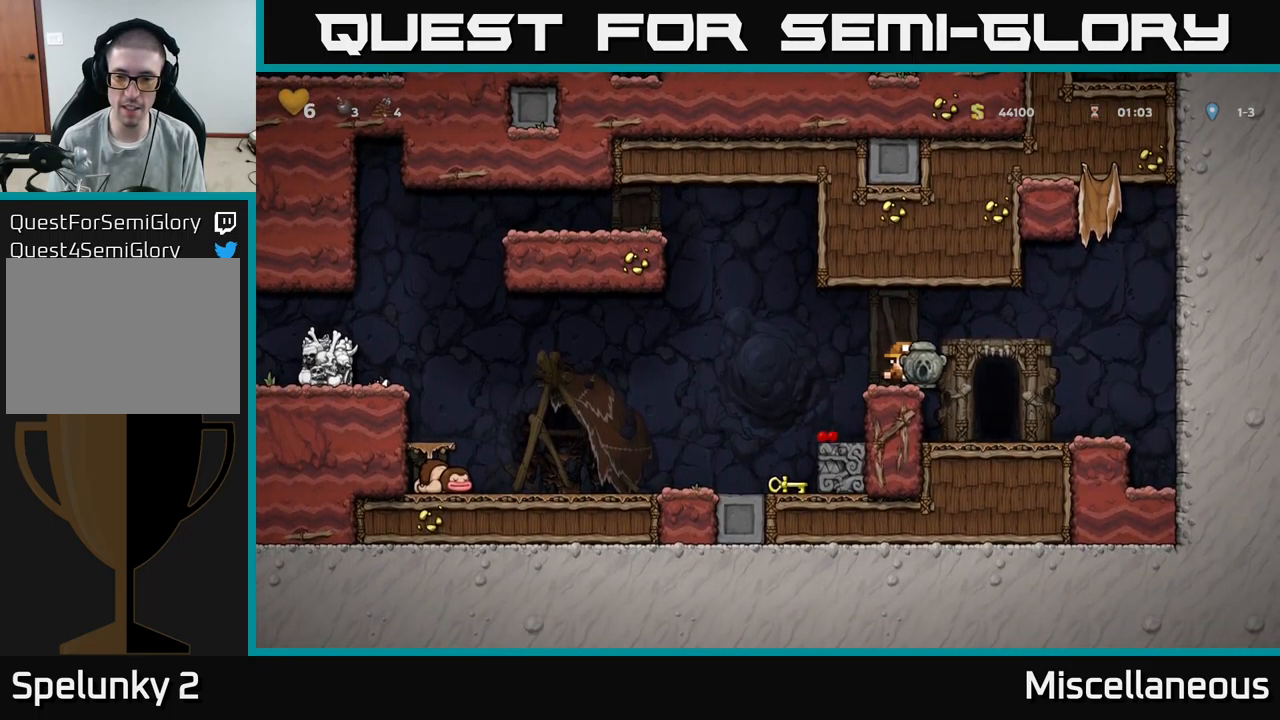
{"buttons": ["X", "DPAD_DOWN"], "events": [[117, "DPAD_RIGHT", "up"], [300, "DPAD_DOWN", "down"], [417, "X", "down"]]}
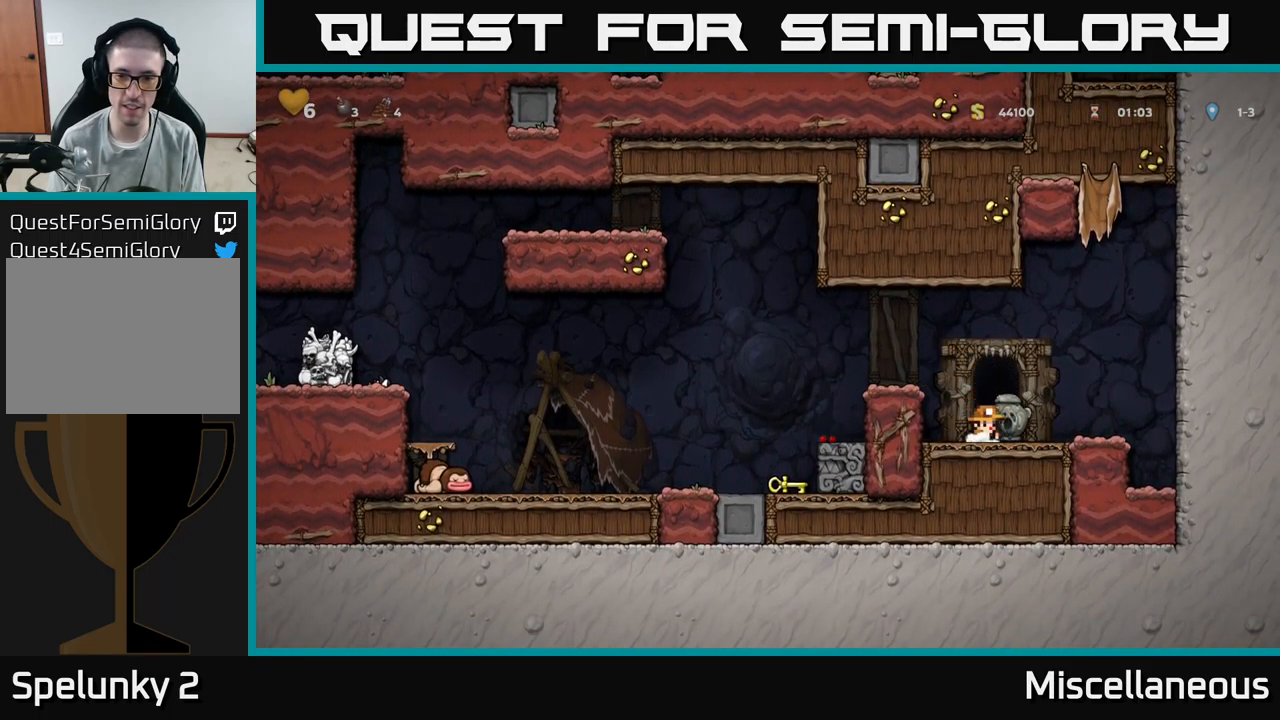
{"buttons": [], "events": [[17, "DPAD_DOWN", "up"], [34, "A", "down"], [50, "DPAD_LEFT", "down"], [50, "X", "up"], [300, "A", "up"], [484, "DPAD_LEFT", "up"]]}
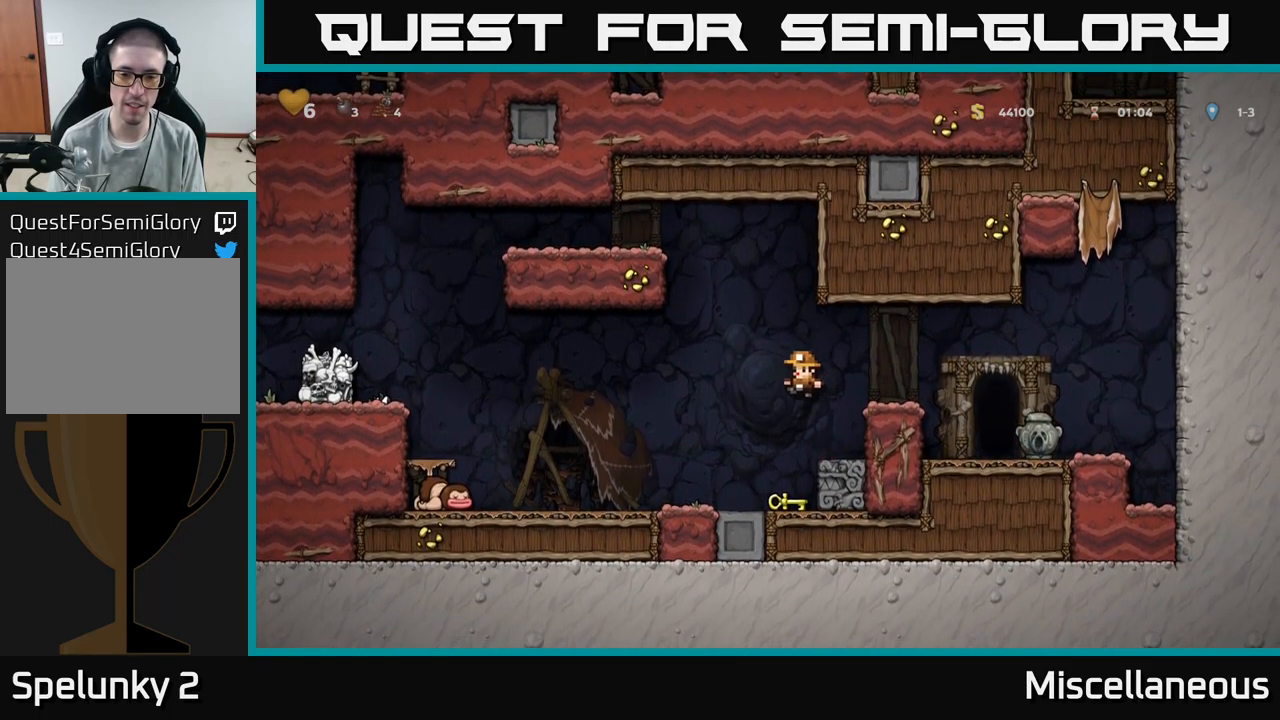
{"buttons": ["A", "DPAD_RIGHT"], "events": [[184, "DPAD_DOWN", "down"], [317, "X", "down"], [434, "A", "down"], [434, "X", "up"], [450, "DPAD_DOWN", "up"], [500, "DPAD_RIGHT", "down"]]}
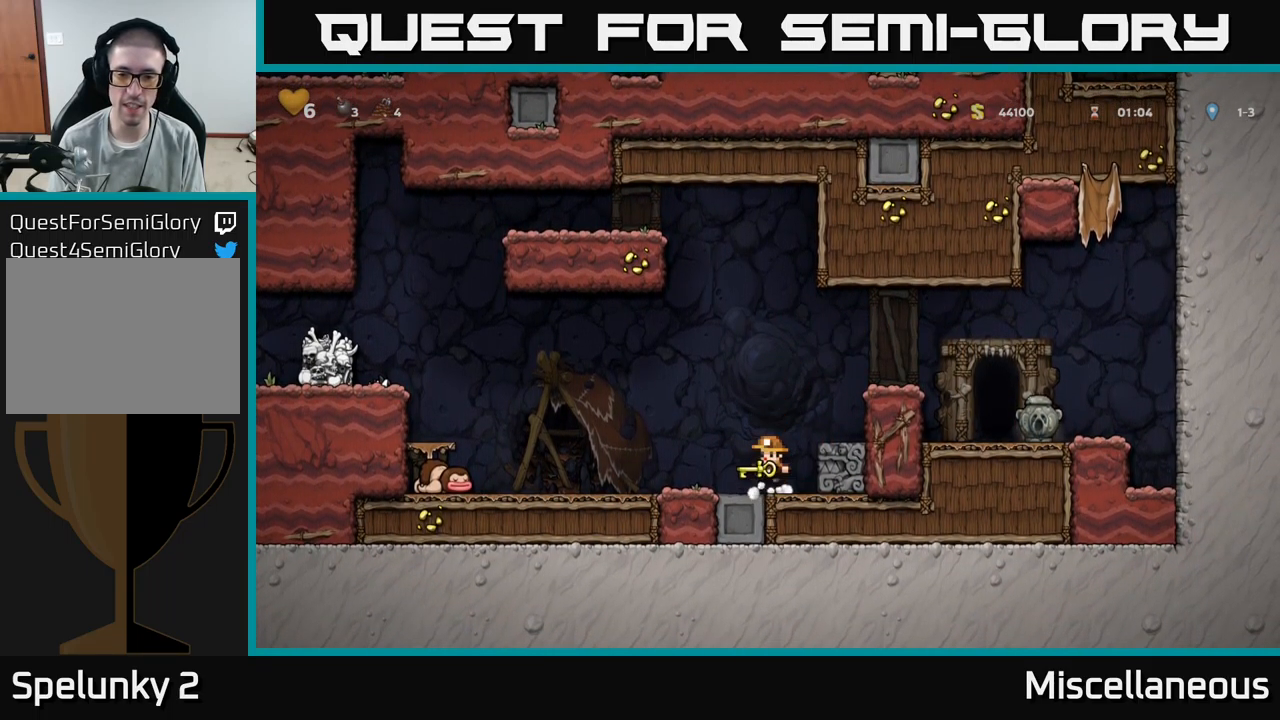
{"buttons": ["DPAD_RIGHT"], "events": [[200, "A", "up"], [317, "A", "down"], [500, "A", "up"]]}
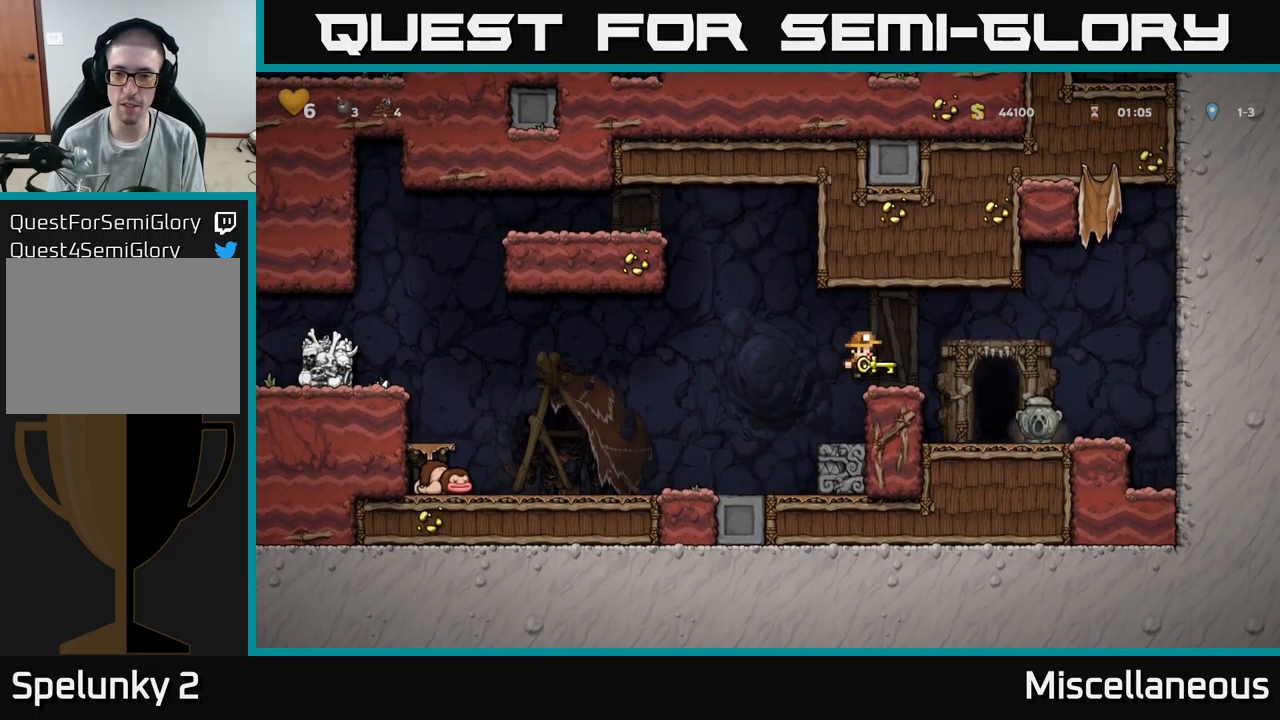
{"buttons": ["A", "DPAD_DOWN"], "events": [[100, "DPAD_RIGHT", "up"], [484, "A", "down"], [484, "DPAD_DOWN", "down"]]}
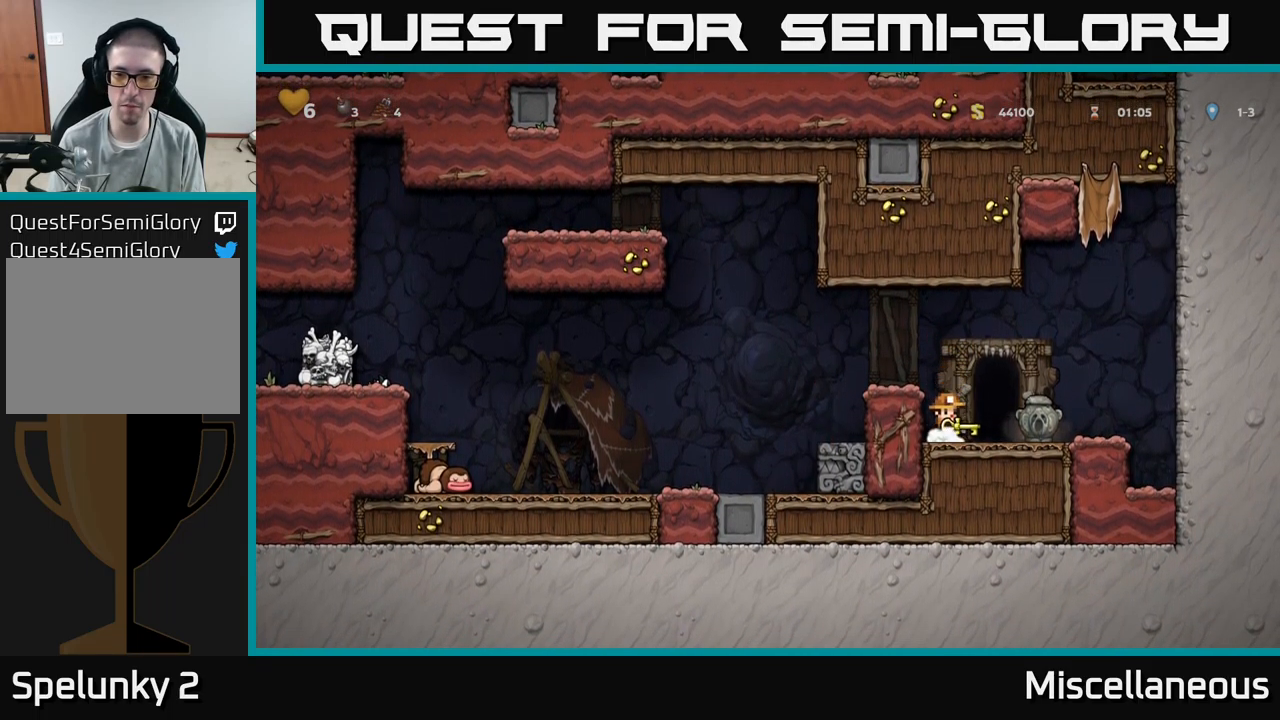
{"buttons": [], "events": [[84, "A", "up"], [150, "X", "down"], [217, "X", "up"], [284, "DPAD_DOWN", "up"]]}
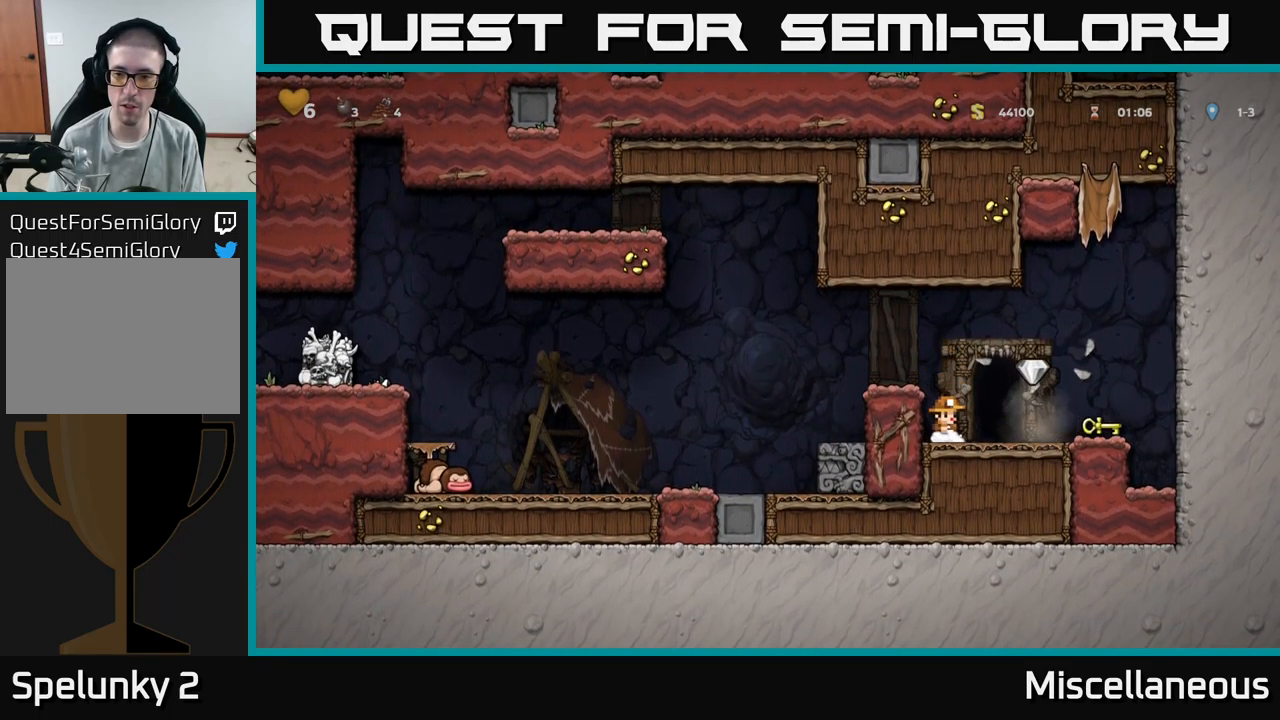
{"buttons": [], "events": [[17, "DPAD_RIGHT", "down"], [484, "DPAD_RIGHT", "up"]]}
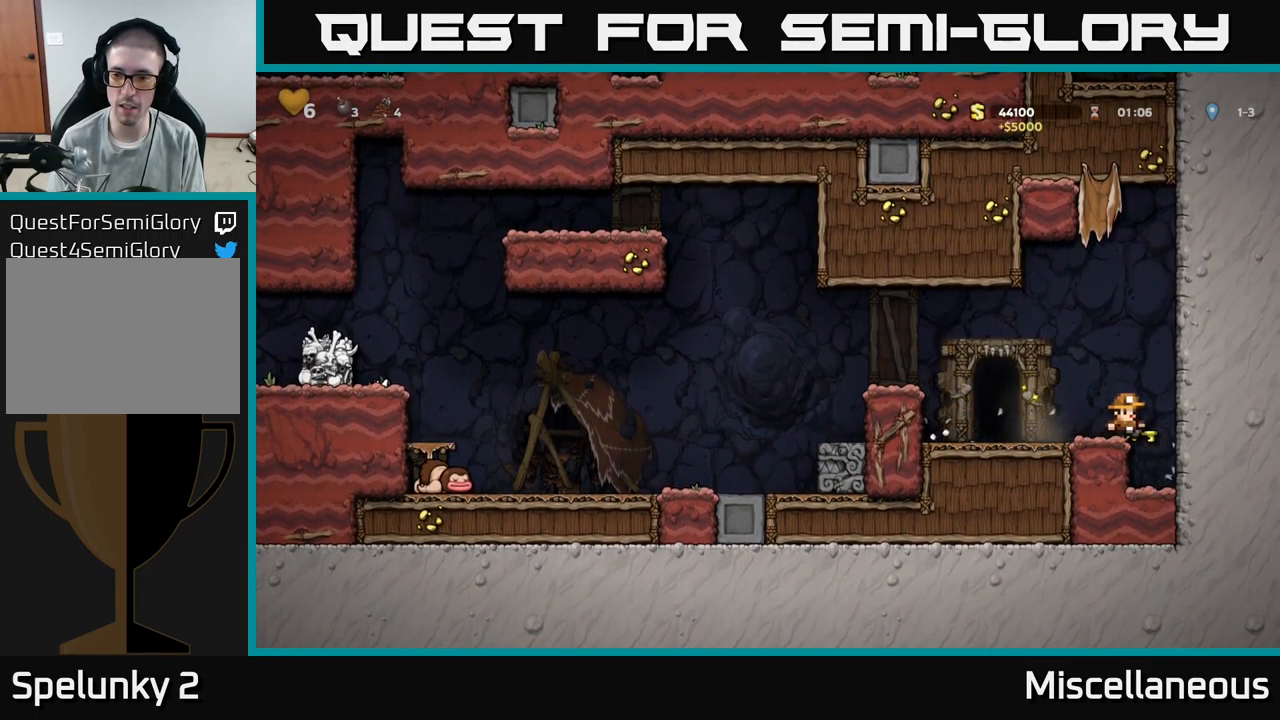
{"buttons": ["A", "DPAD_LEFT"], "events": [[401, "A", "down"], [484, "DPAD_LEFT", "down"]]}
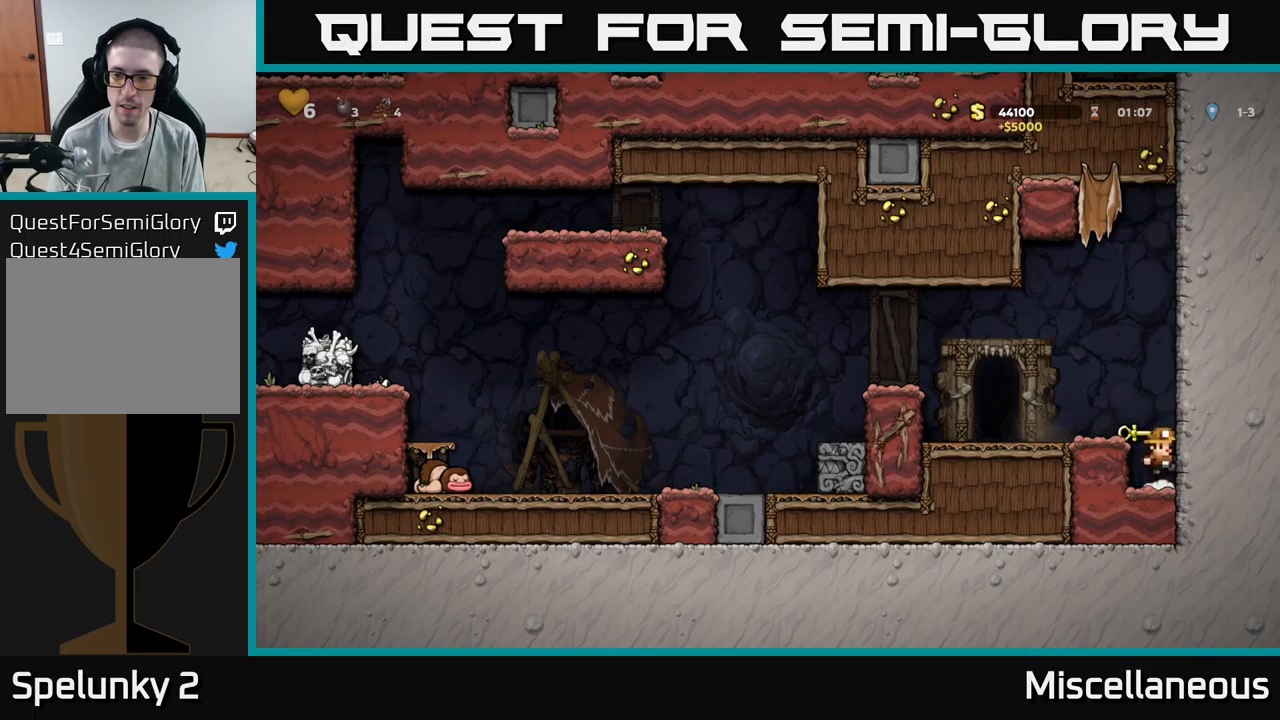
{"buttons": ["X", "DPAD_DOWN"], "events": [[67, "A", "up"], [83, "DPAD_LEFT", "up"], [400, "DPAD_DOWN", "down"], [500, "X", "down"]]}
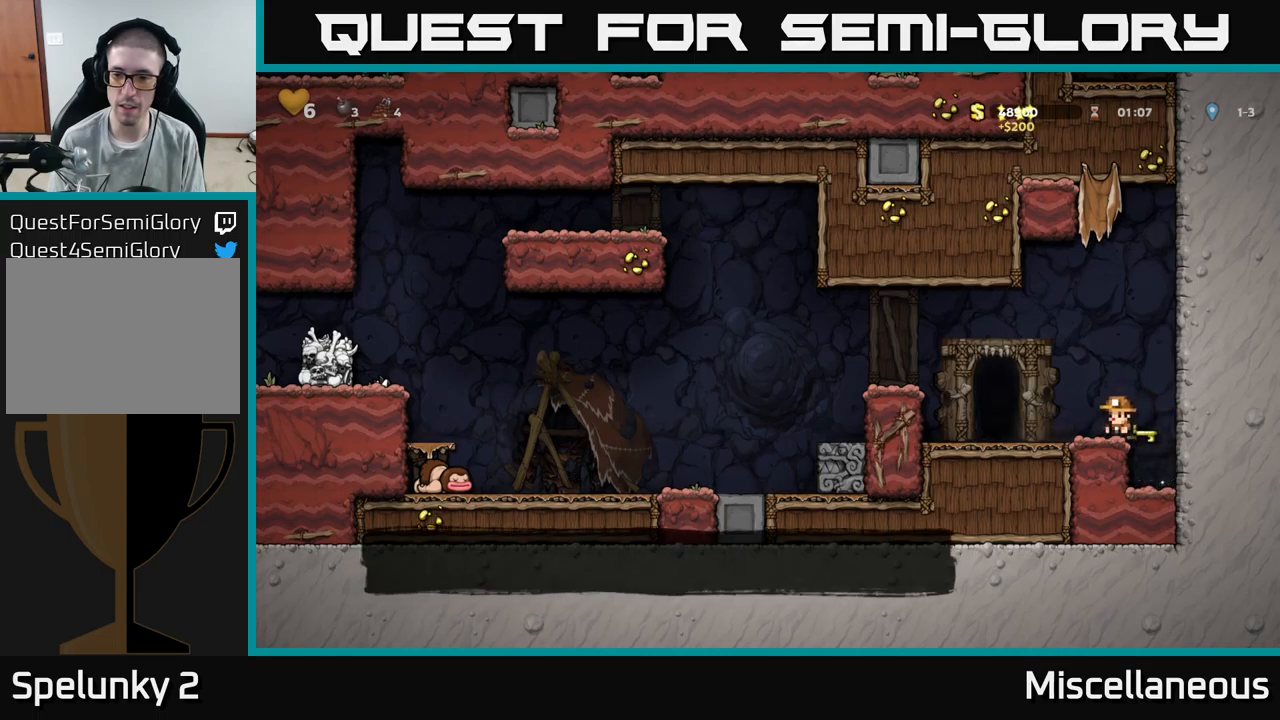
{"buttons": [], "events": [[83, "X", "up"], [100, "DPAD_DOWN", "up"], [150, "DPAD_LEFT", "down"], [400, "DPAD_LEFT", "up"]]}
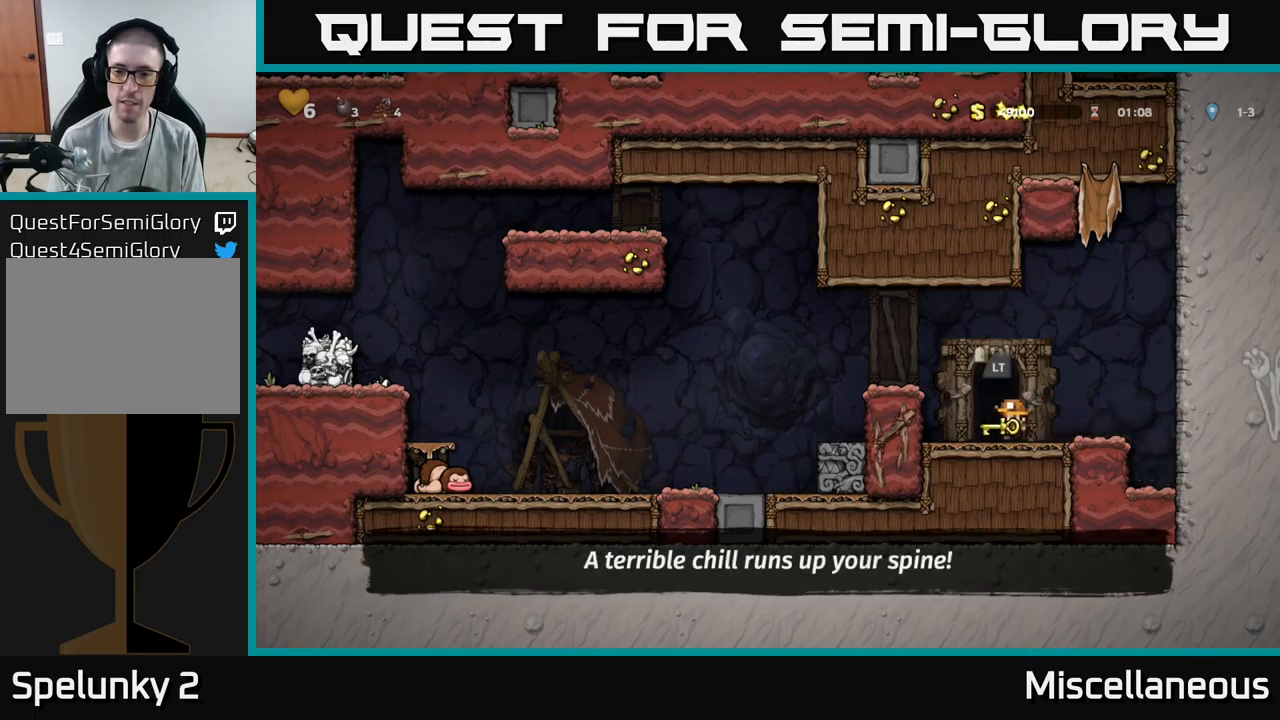
{"buttons": [], "events": [[17, "L2", "down"], [100, "L2", "up"]]}